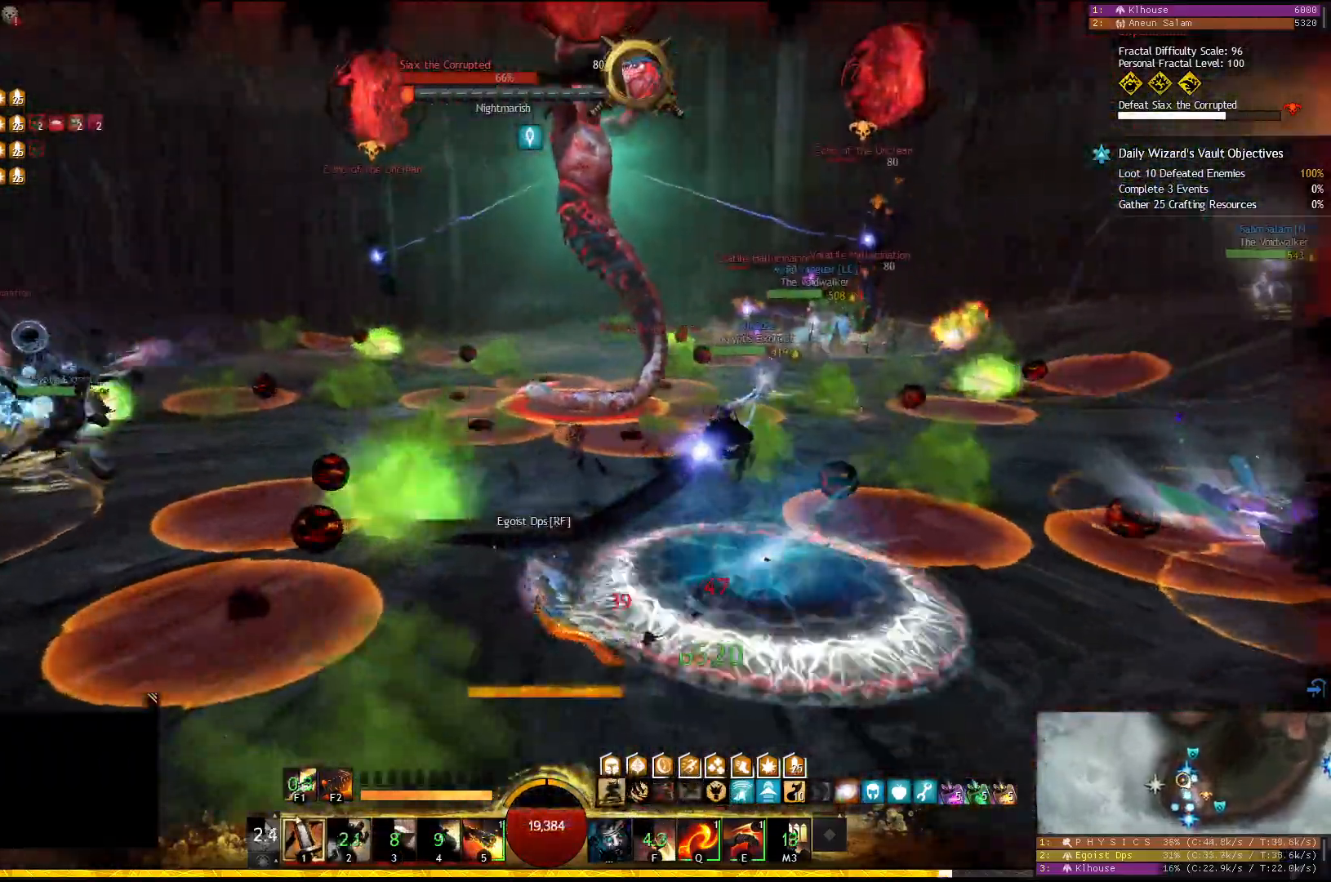
Gameplay with keyboard; each line is a JSON object with the keys held at the frame after it. "events" lists presses ("down") and releases ("up") of "1", "2", "3", "4", "5", "a", "d", "e", "f", "f1", "f2", "f3", "f4", "f5", "q", "s", "shift" and "w" between this image and that frame as [ms after this image, input, new state], when the widget could be followed in between. No other keys are recorded. Mouse input is not recorded.
{"keys": ["w"], "events": [[117, "a", "up"], [133, "w", "up"], [250, "a", "down"], [367, "w", "down"], [383, "a", "up"]]}
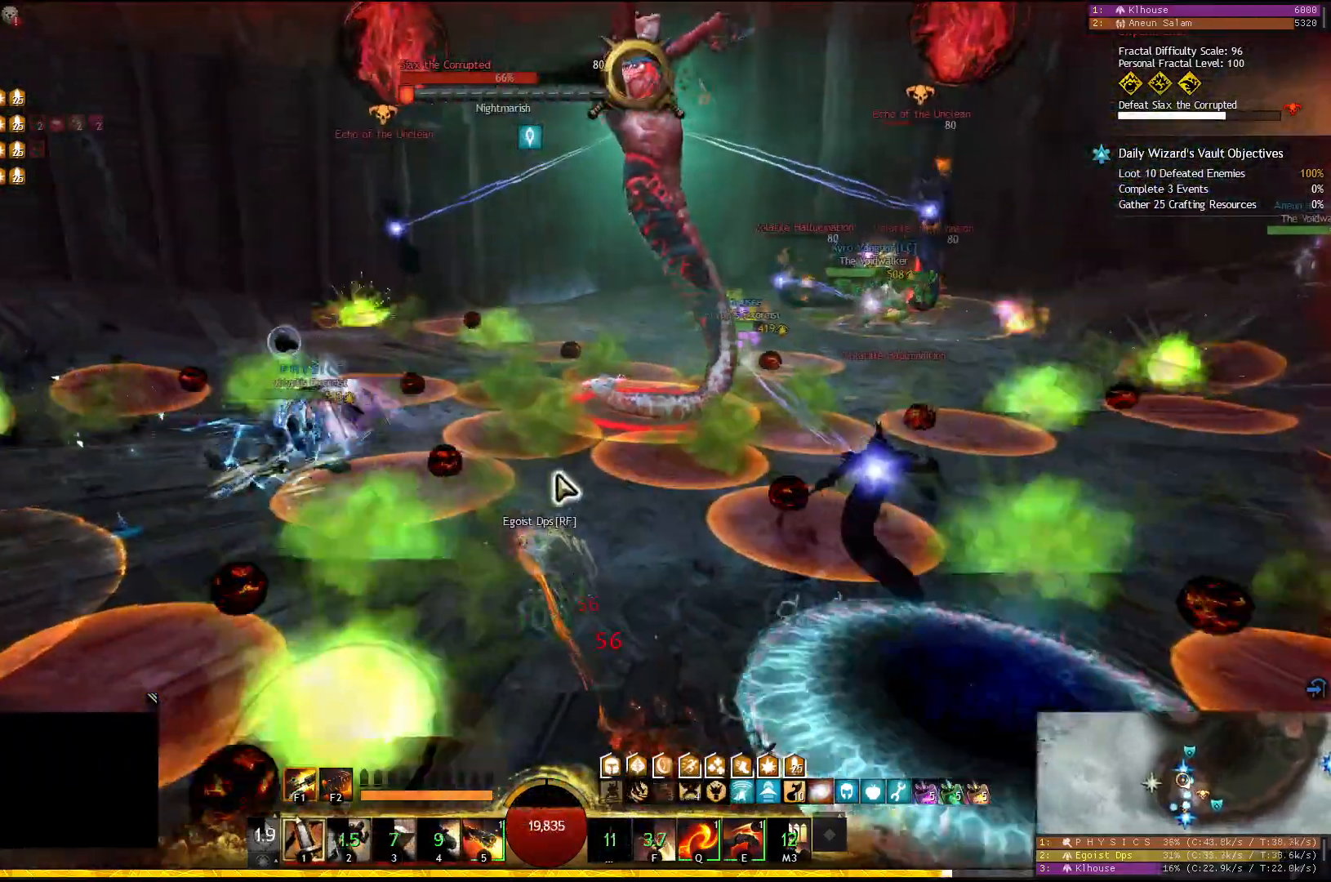
{"keys": ["a"], "events": [[17, "w", "up"], [433, "a", "down"]]}
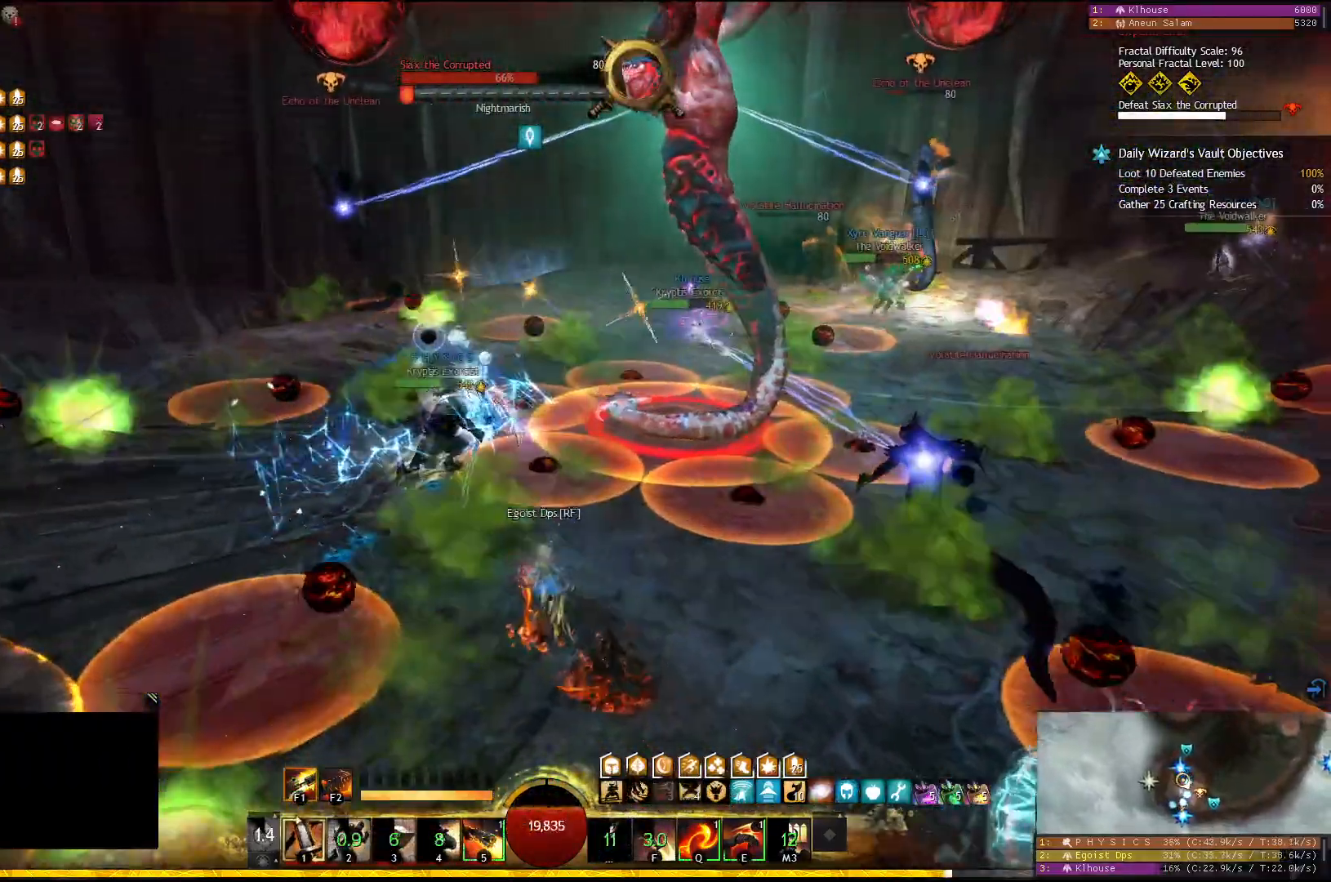
{"keys": ["a", "s"], "events": [[50, "a", "up"], [117, "q", "down"], [200, "q", "up"], [283, "a", "down"], [333, "s", "down"]]}
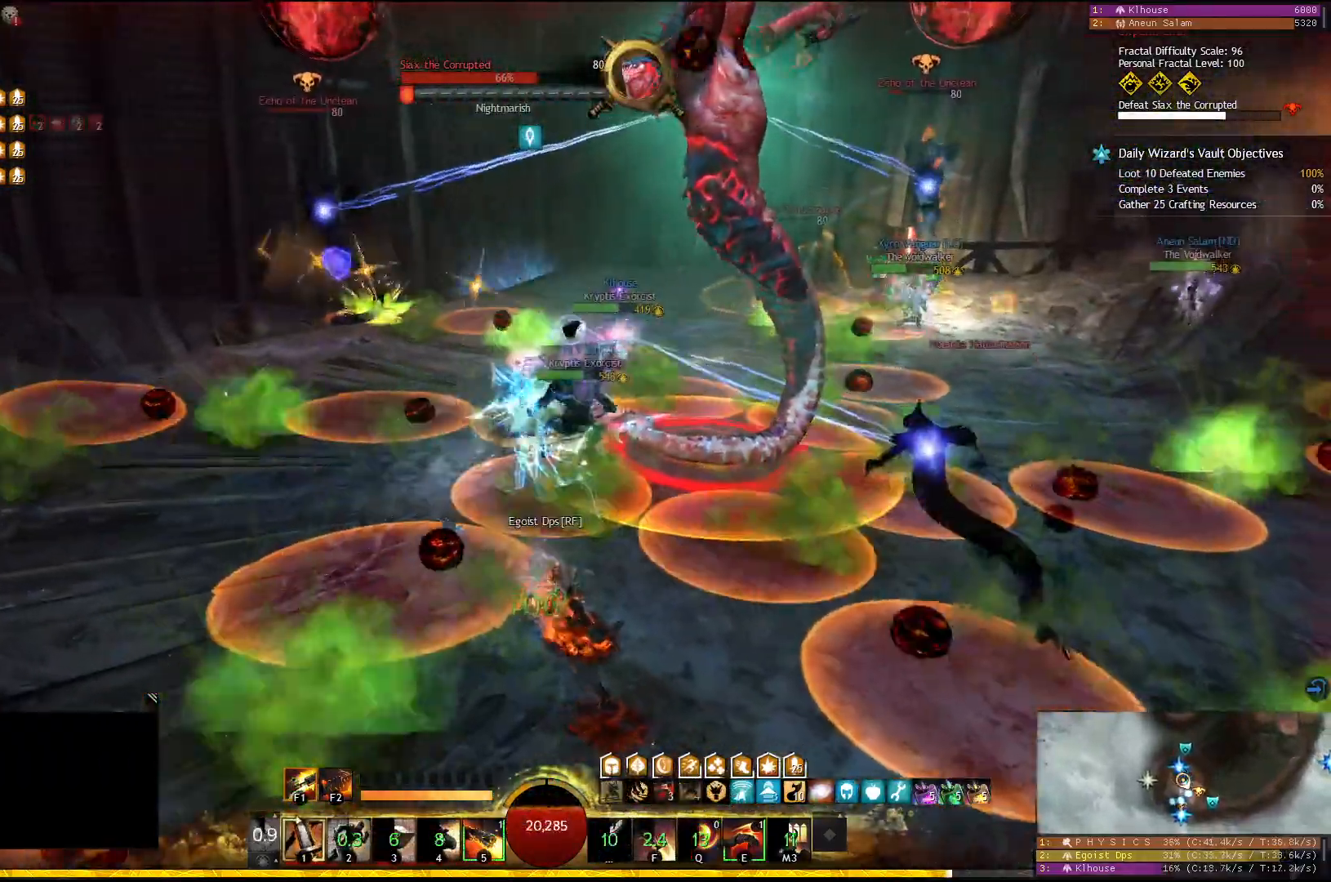
{"keys": ["a", "s"], "events": [[17, "a", "up"], [483, "a", "down"]]}
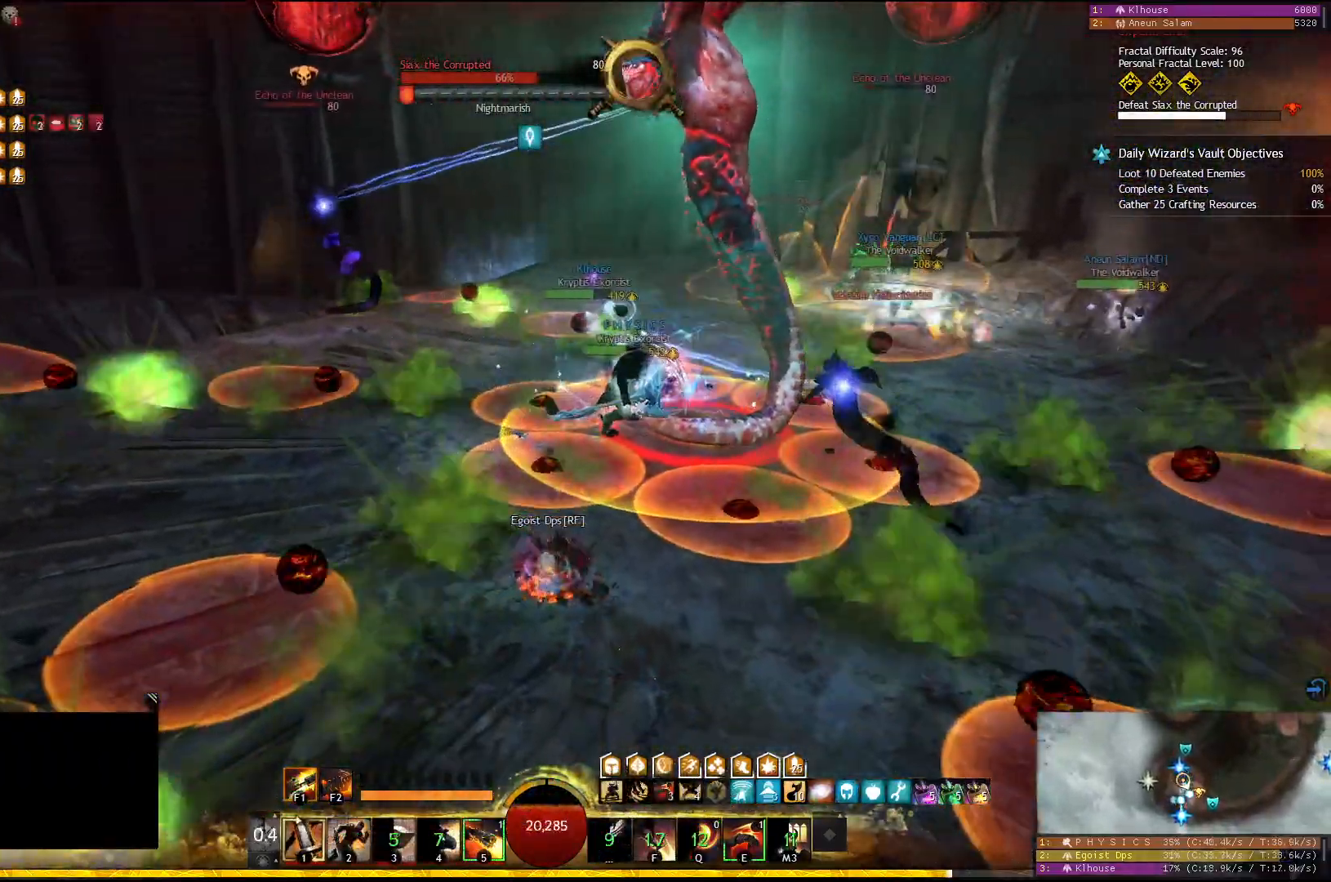
{"keys": [], "events": [[100, "s", "up"], [333, "a", "up"], [333, "e", "down"], [417, "e", "up"]]}
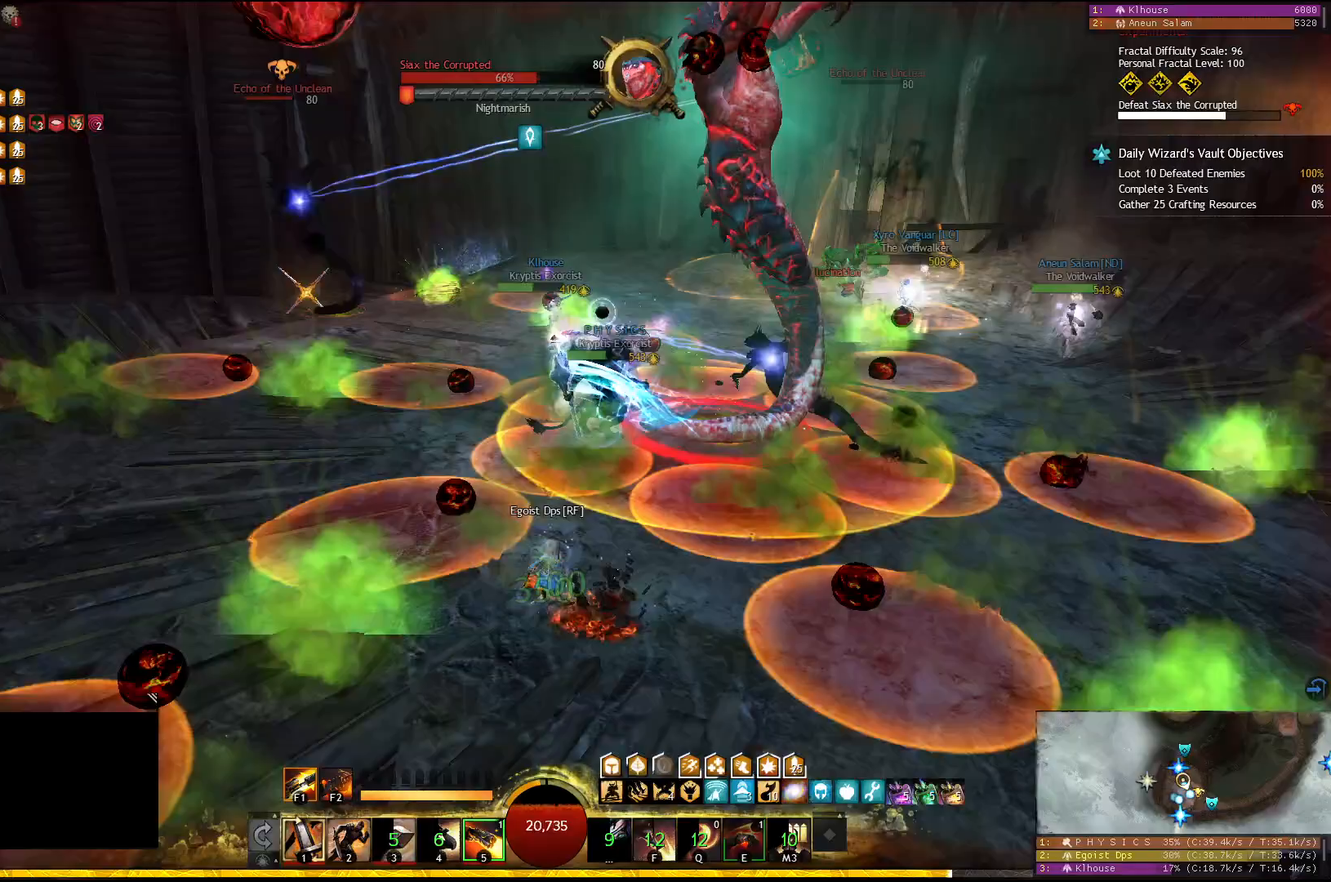
{"keys": [], "events": []}
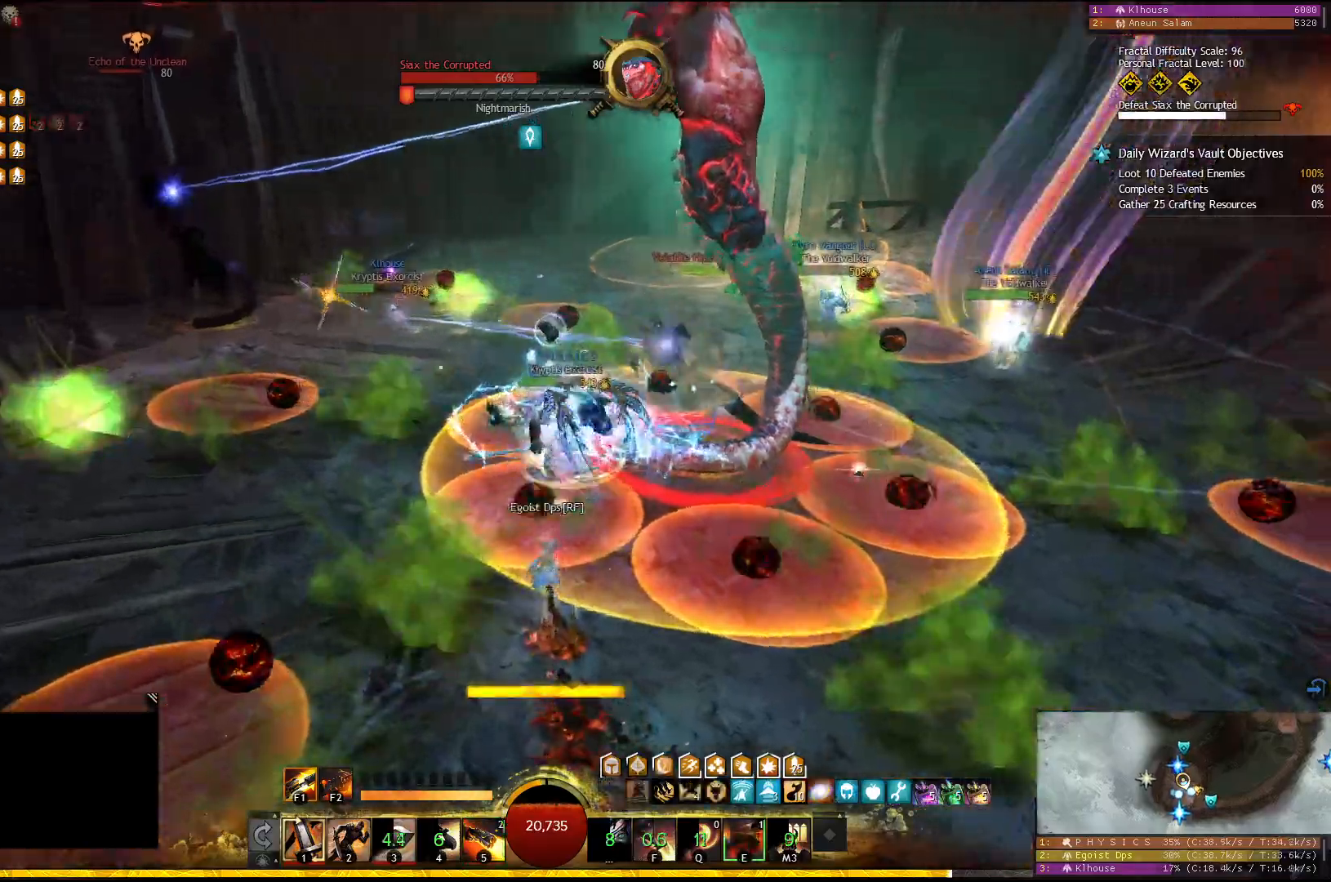
{"keys": [], "events": [[50, "f2", "down"], [150, "f2", "up"], [183, "f2", "down"], [417, "f2", "up"]]}
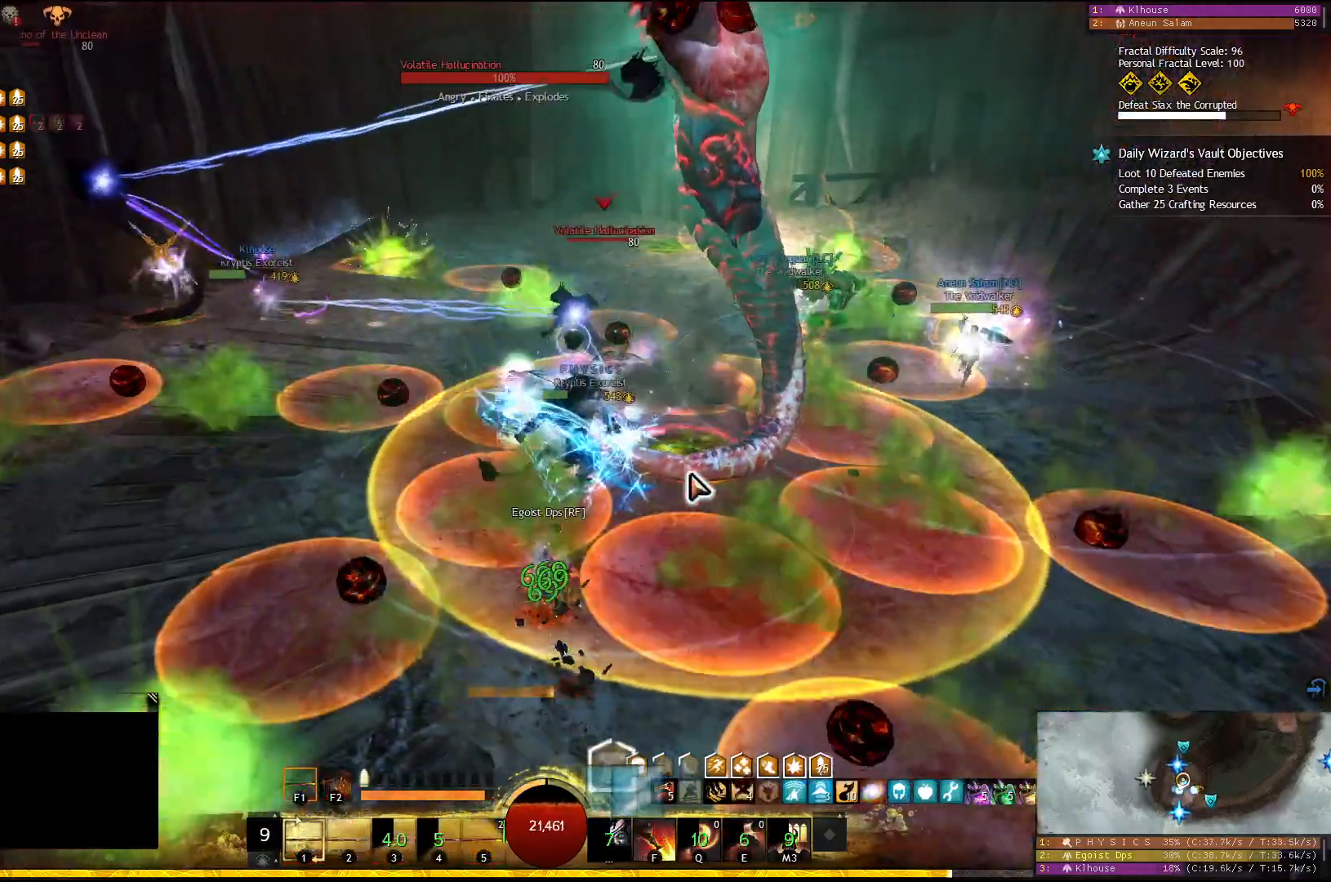
{"keys": [], "events": [[33, "4", "down"], [150, "4", "up"]]}
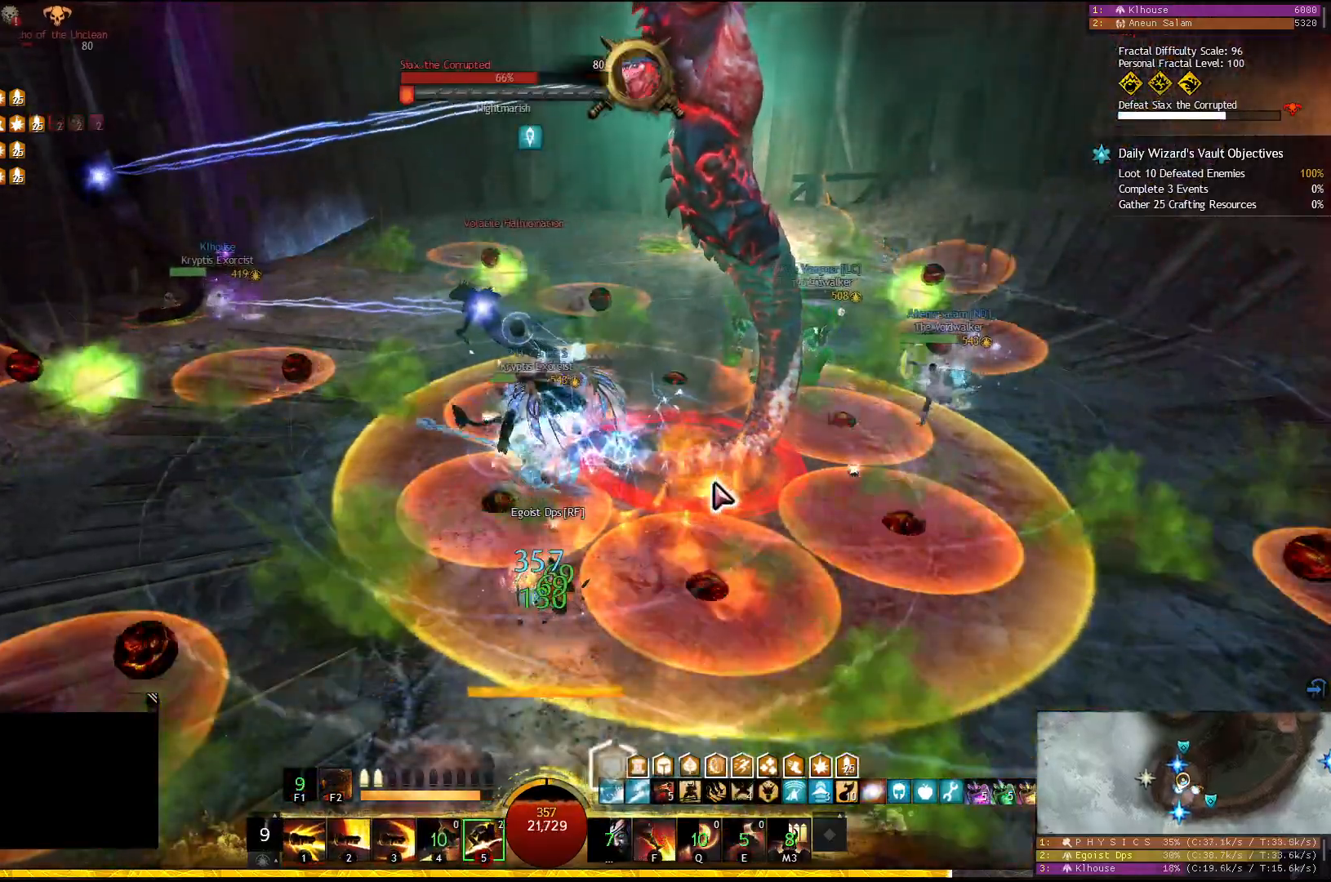
{"keys": [], "events": []}
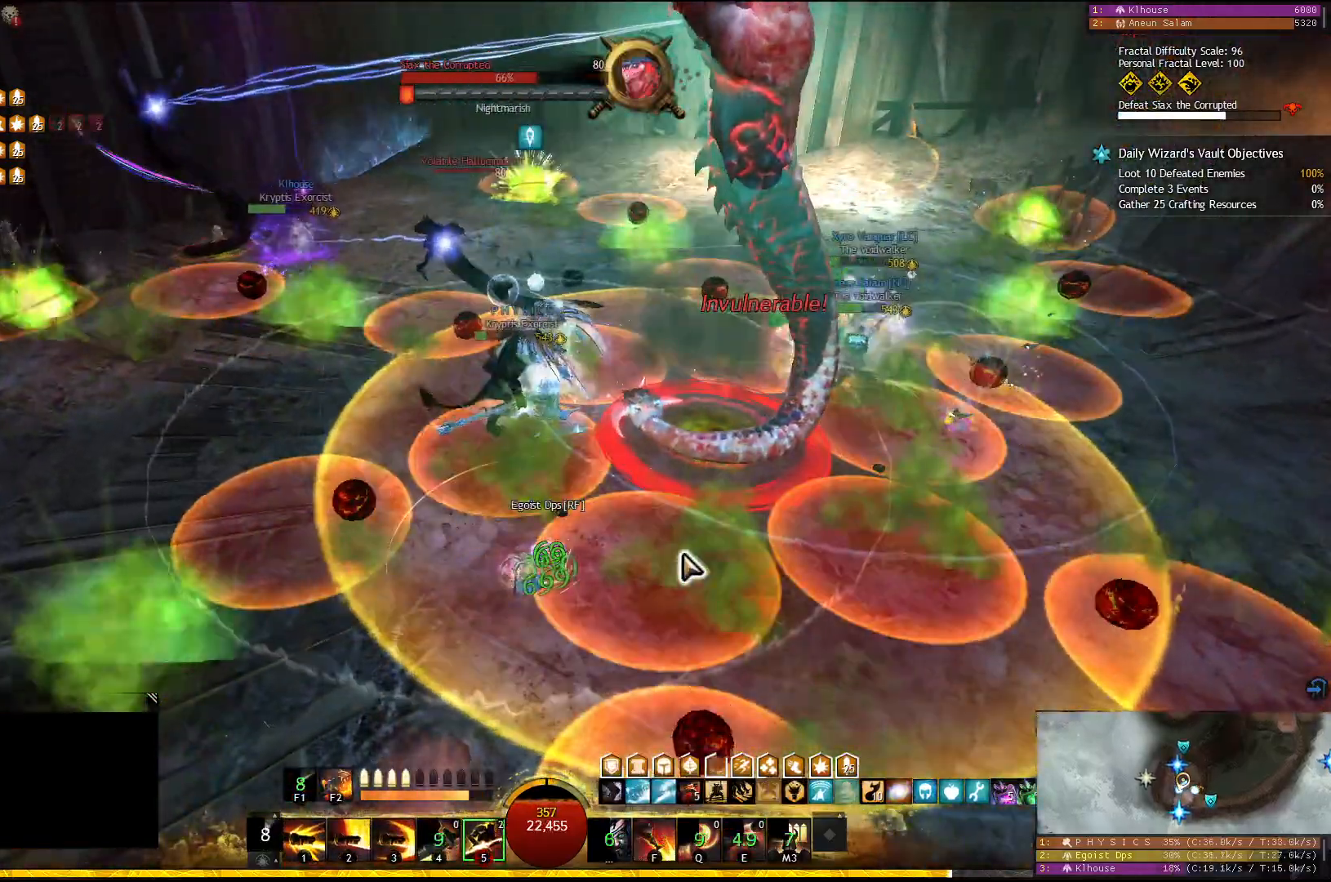
{"keys": [], "events": []}
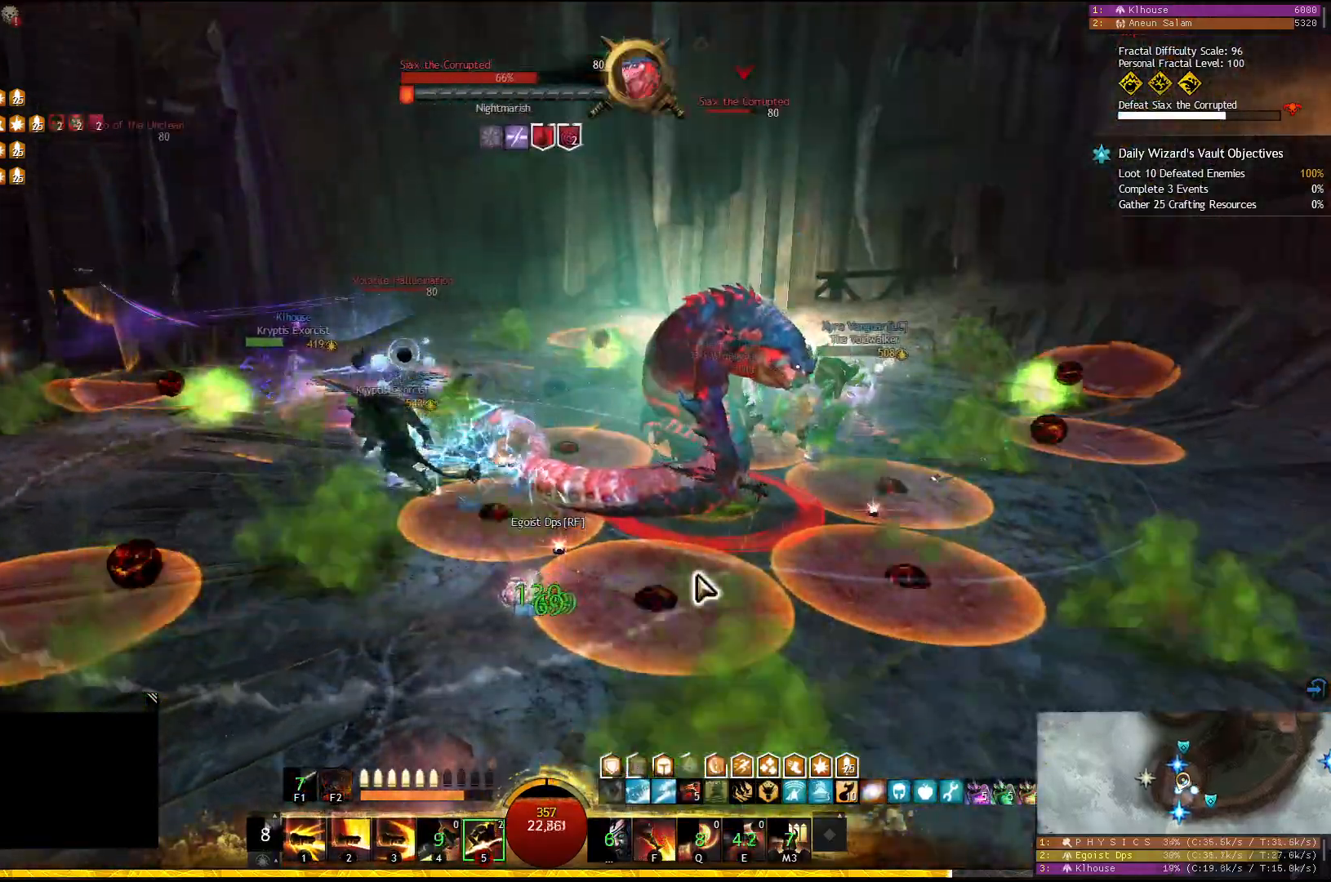
{"keys": [], "events": [[383, "5", "down"], [500, "5", "up"]]}
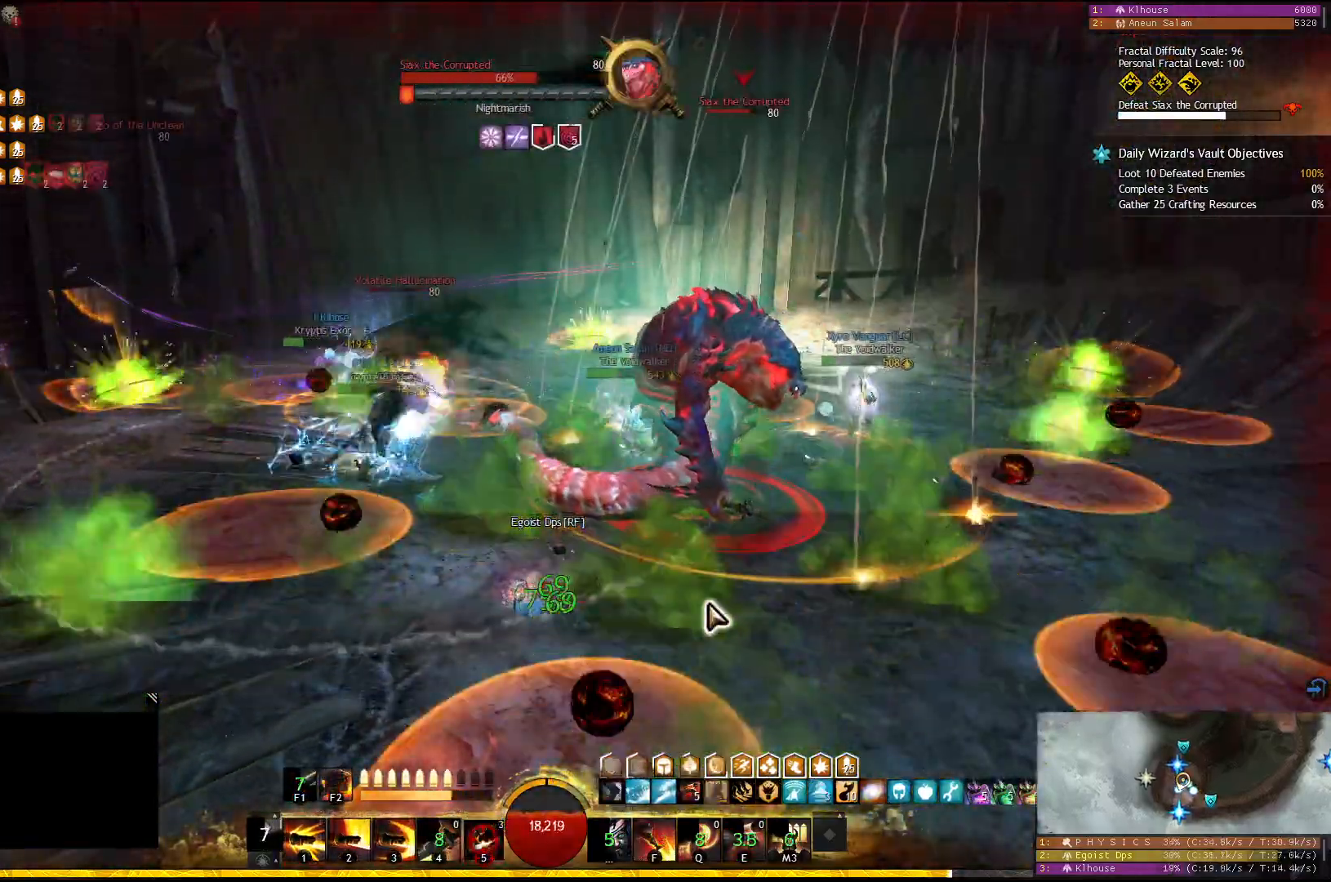
{"keys": ["1"], "events": [[467, "1", "down"]]}
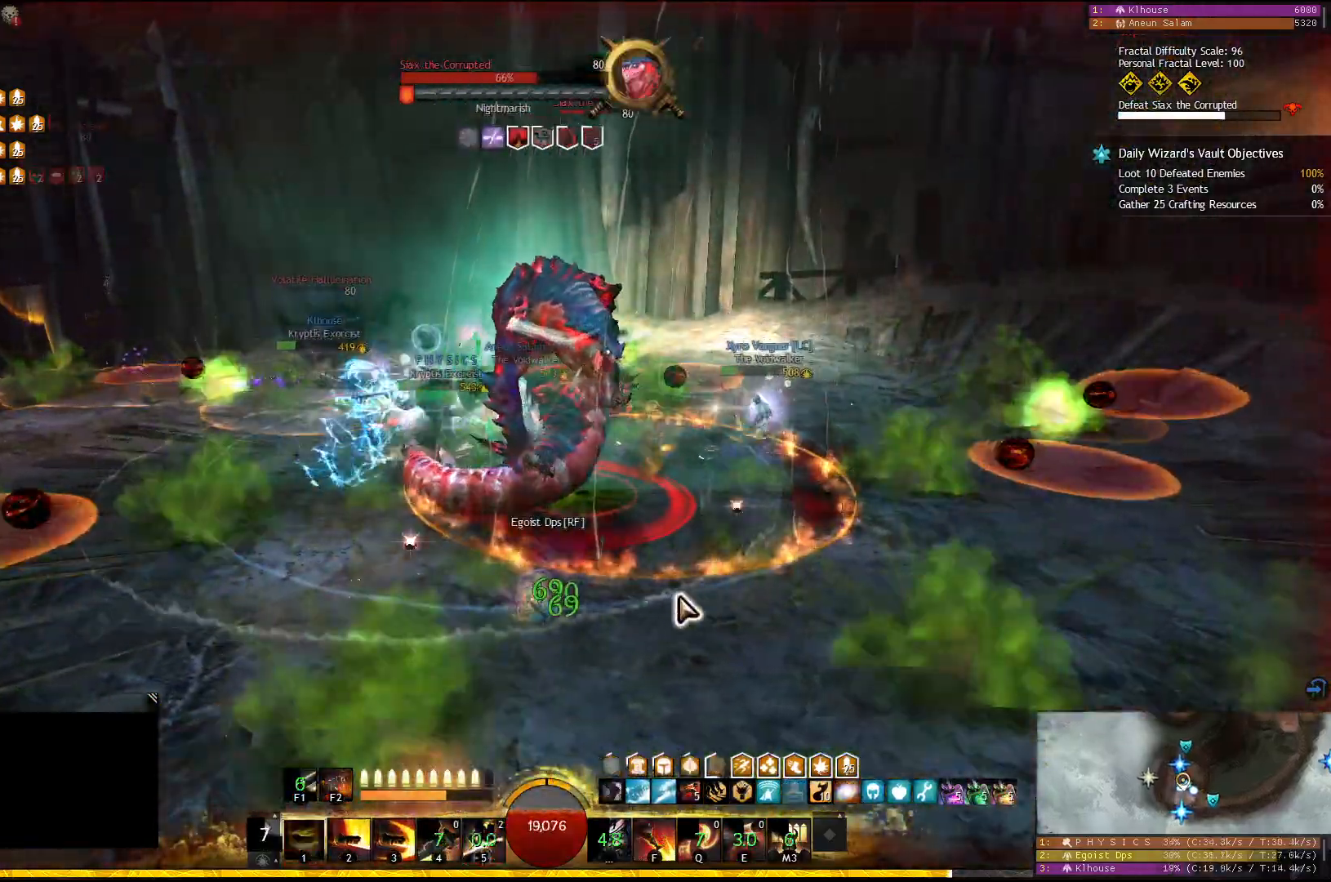
{"keys": [], "events": [[50, "1", "up"]]}
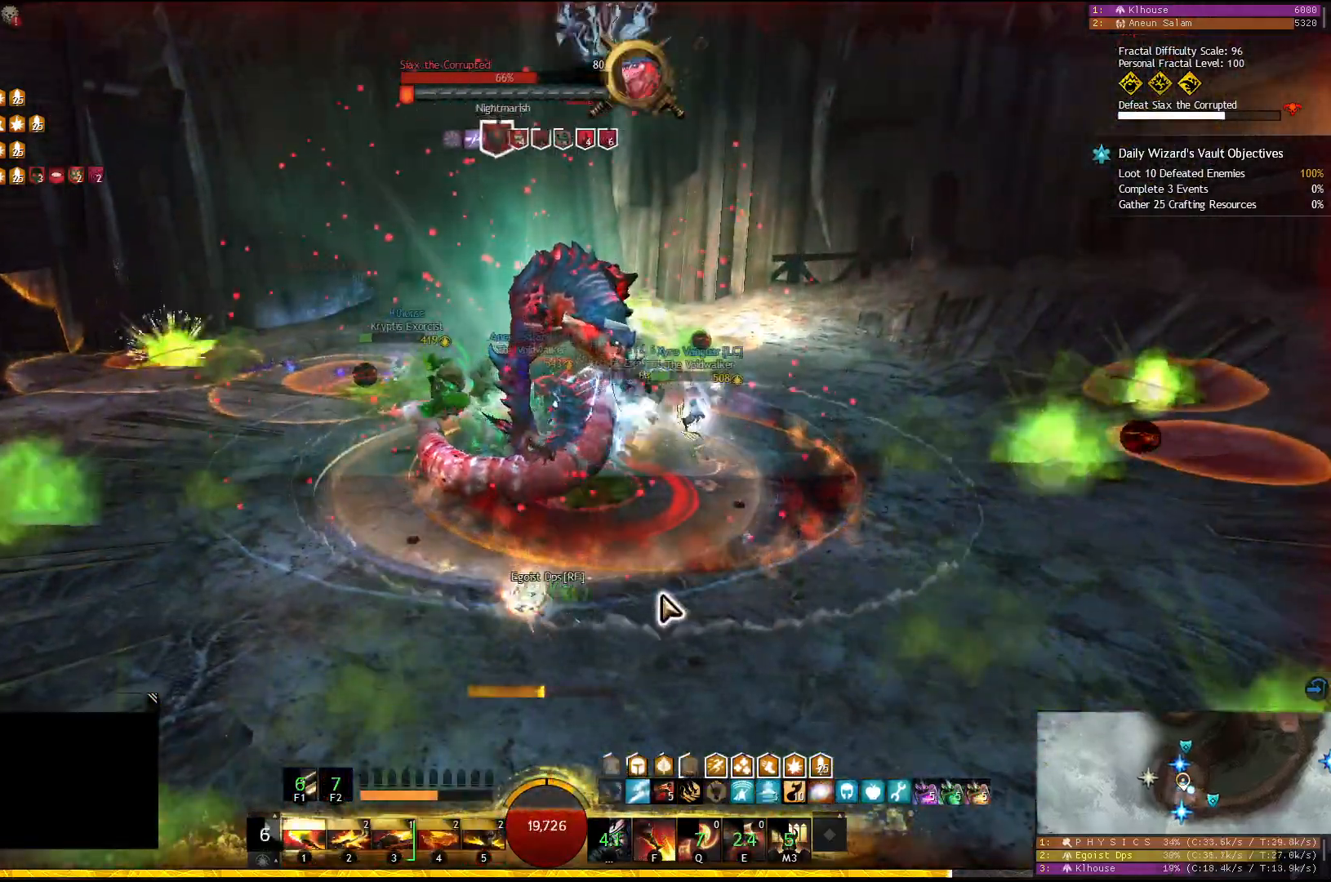
{"keys": [], "events": []}
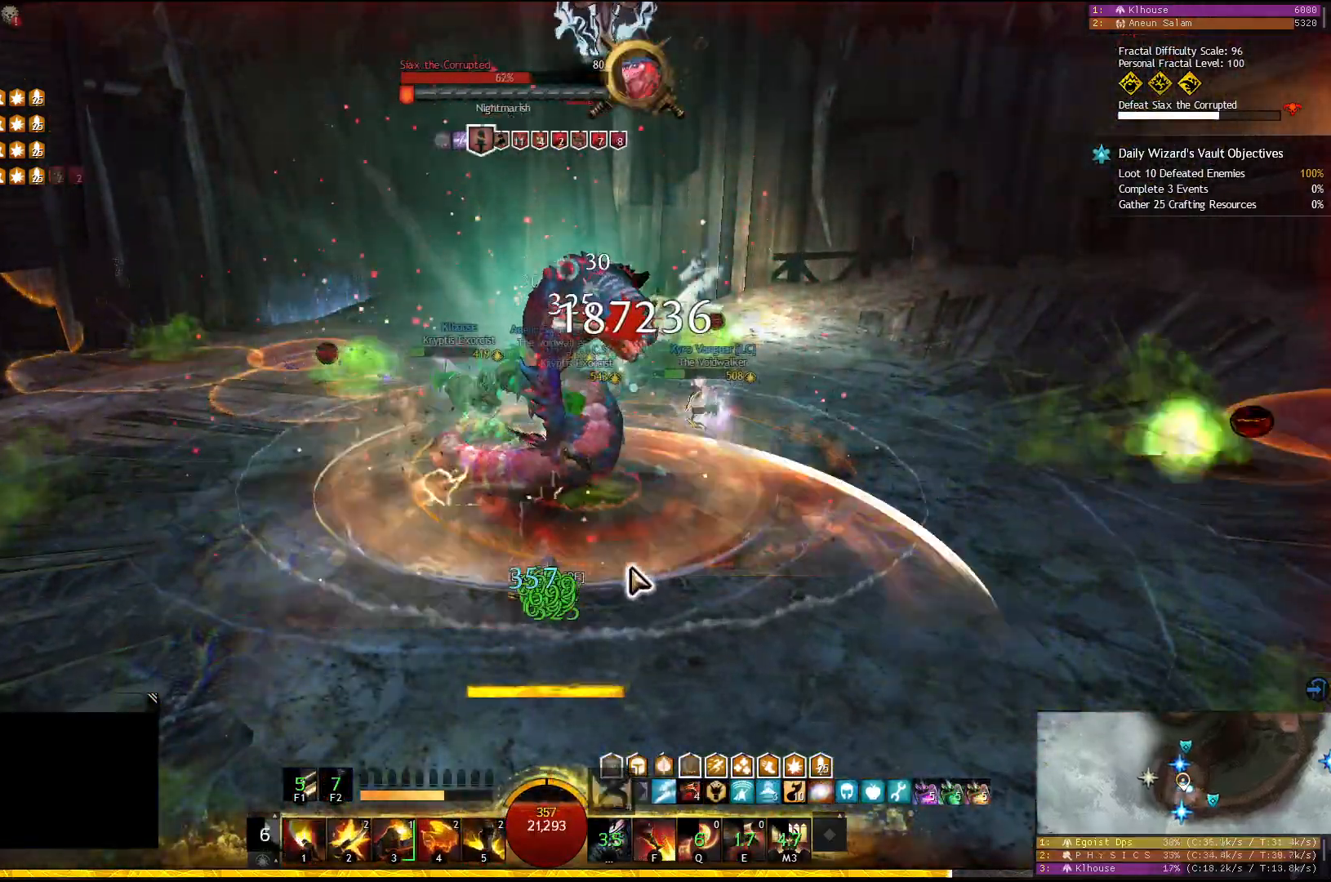
{"keys": ["f"], "events": [[433, "f", "down"]]}
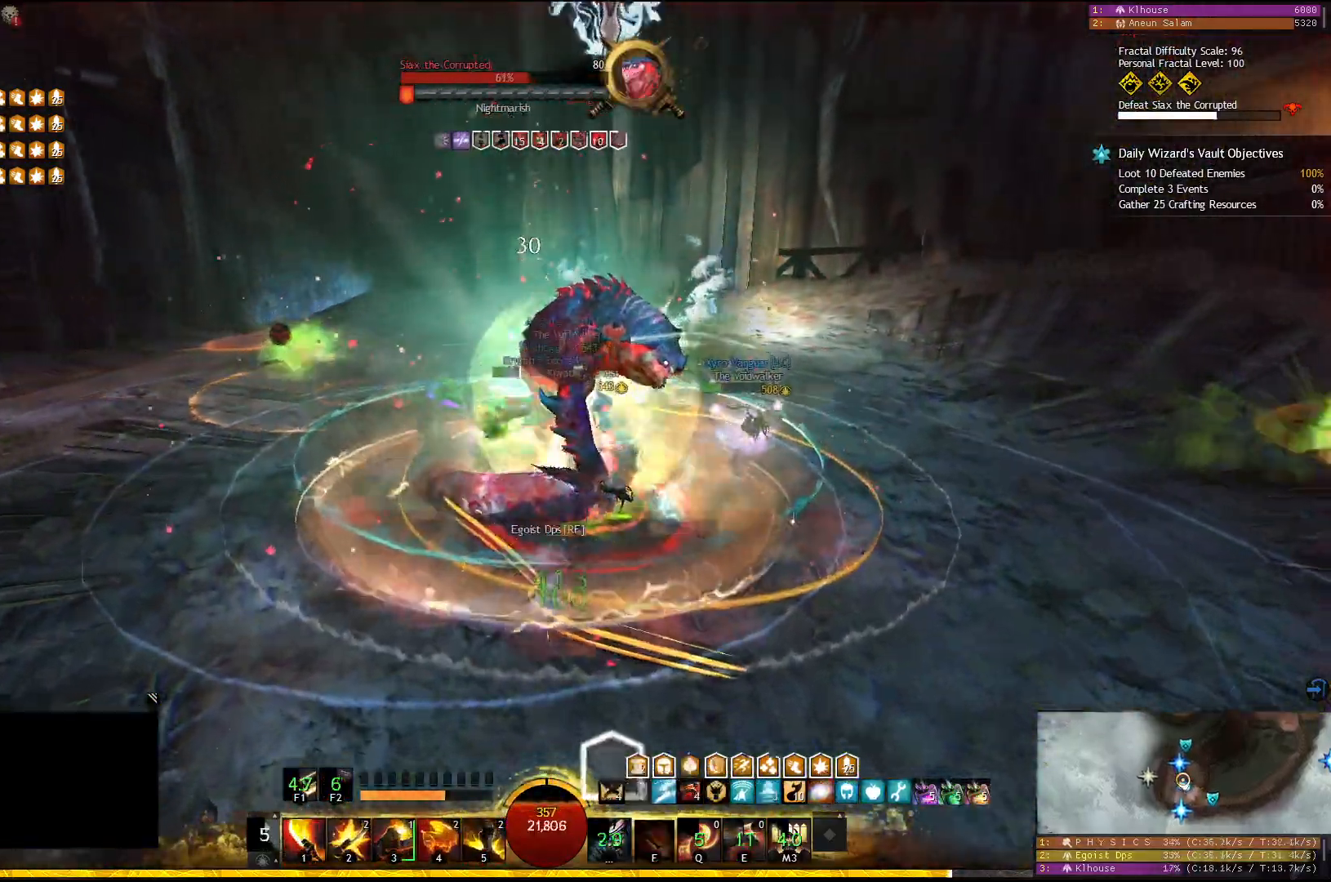
{"keys": [], "events": [[33, "f", "up"], [67, "f", "down"], [183, "f", "up"]]}
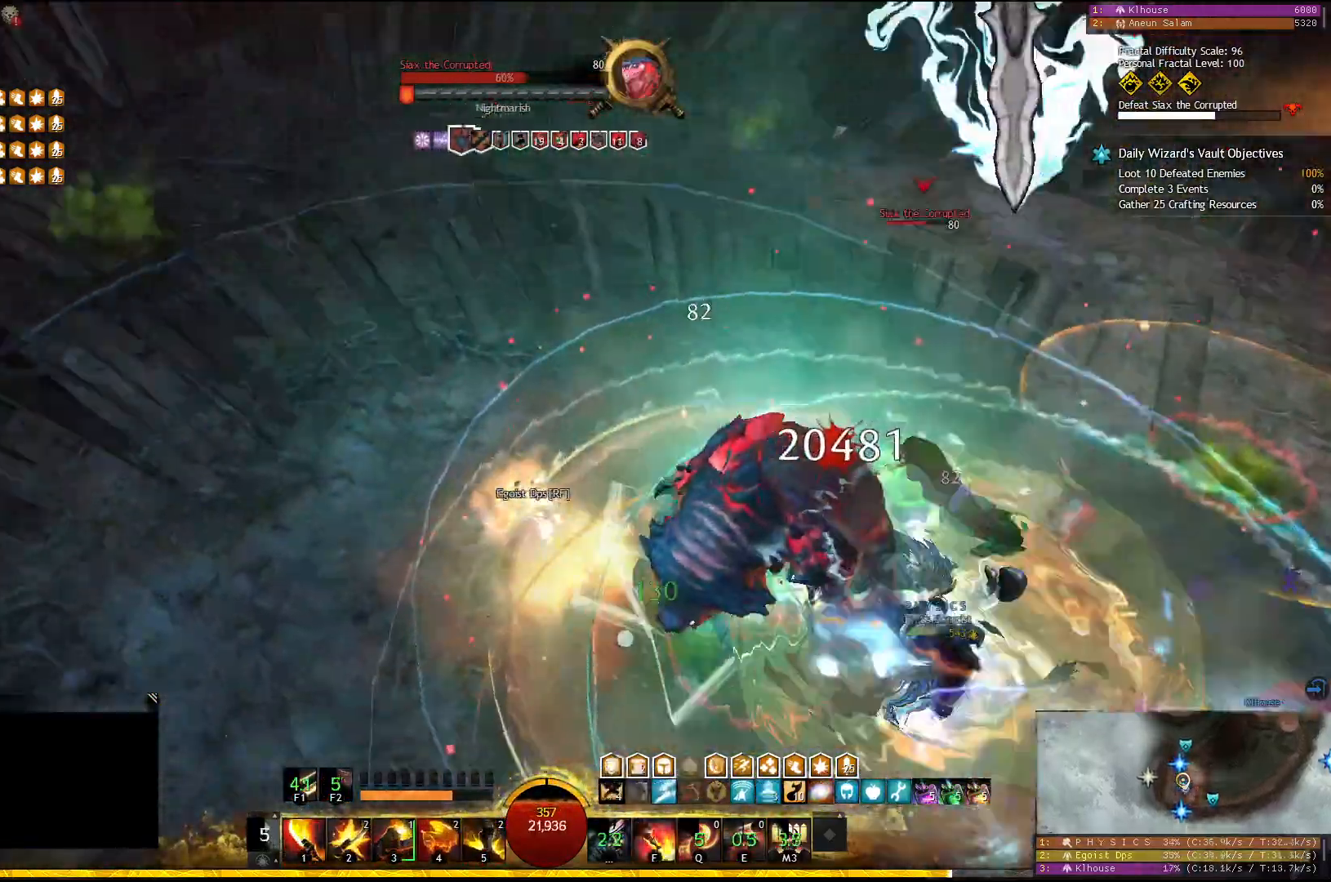
{"keys": ["d"], "events": [[117, "a", "down"], [150, "w", "down"], [183, "a", "up"], [250, "w", "up"], [283, "d", "down"]]}
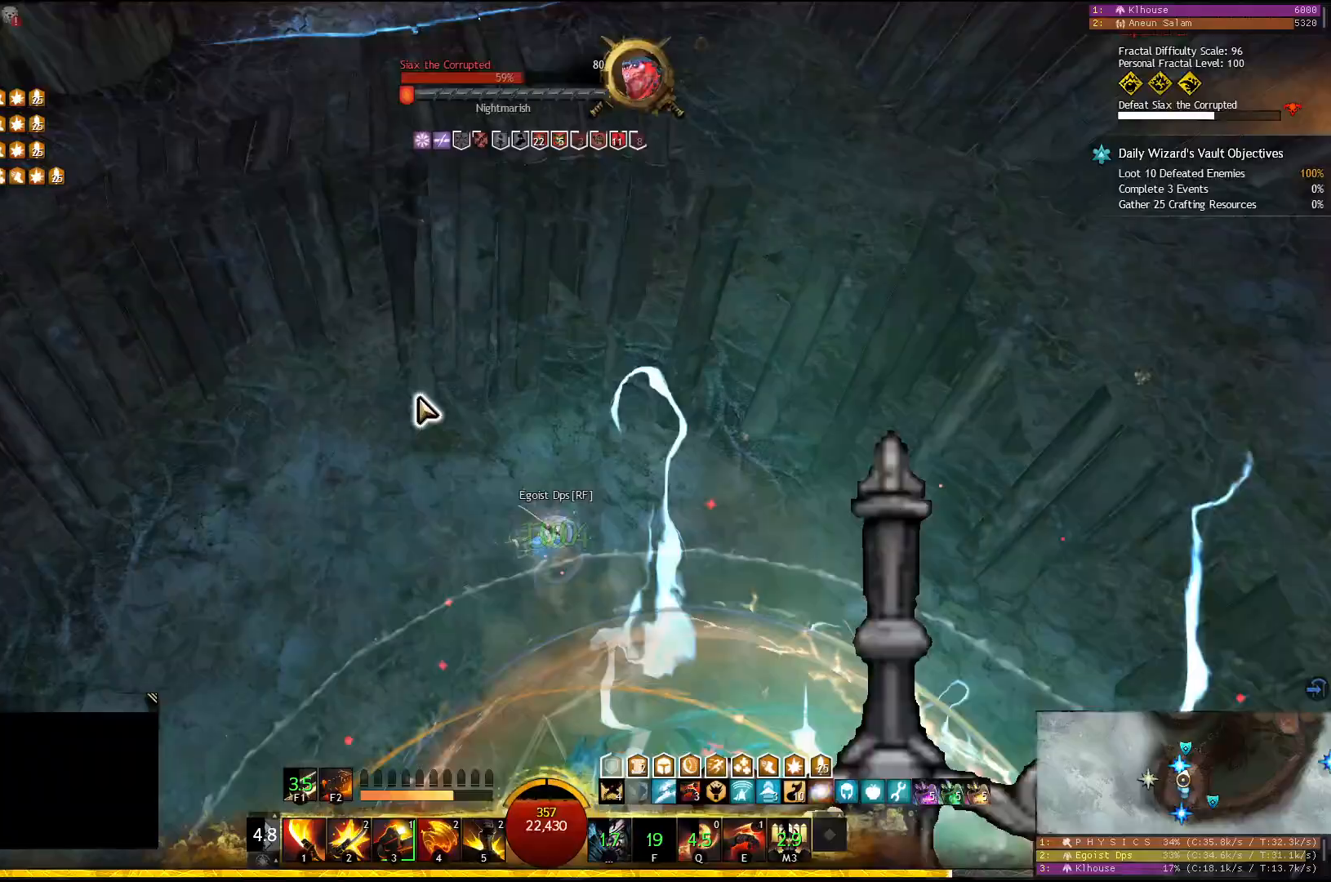
{"keys": [], "events": [[117, "d", "up"], [217, "f2", "down"], [300, "f2", "up"]]}
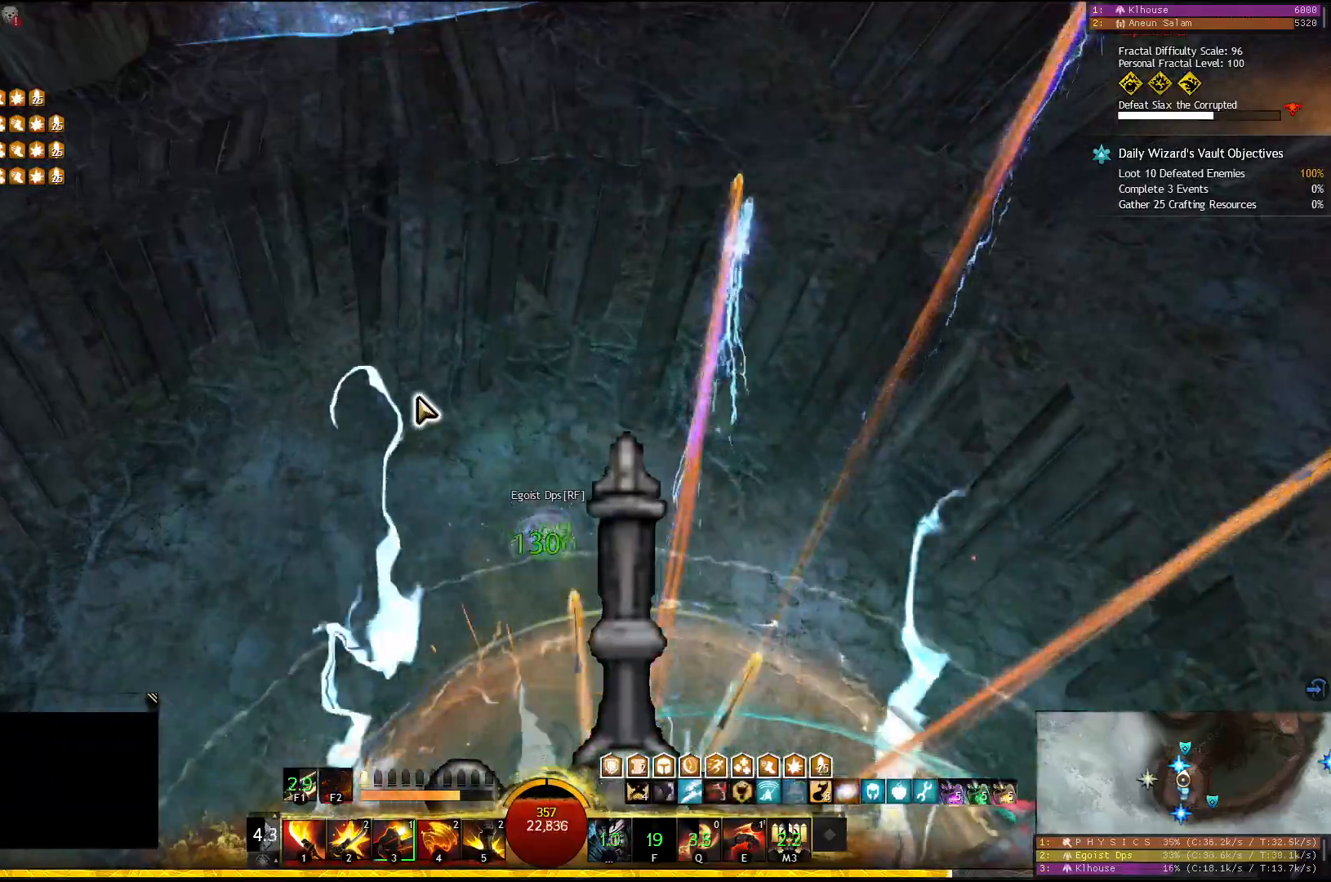
{"keys": [], "events": []}
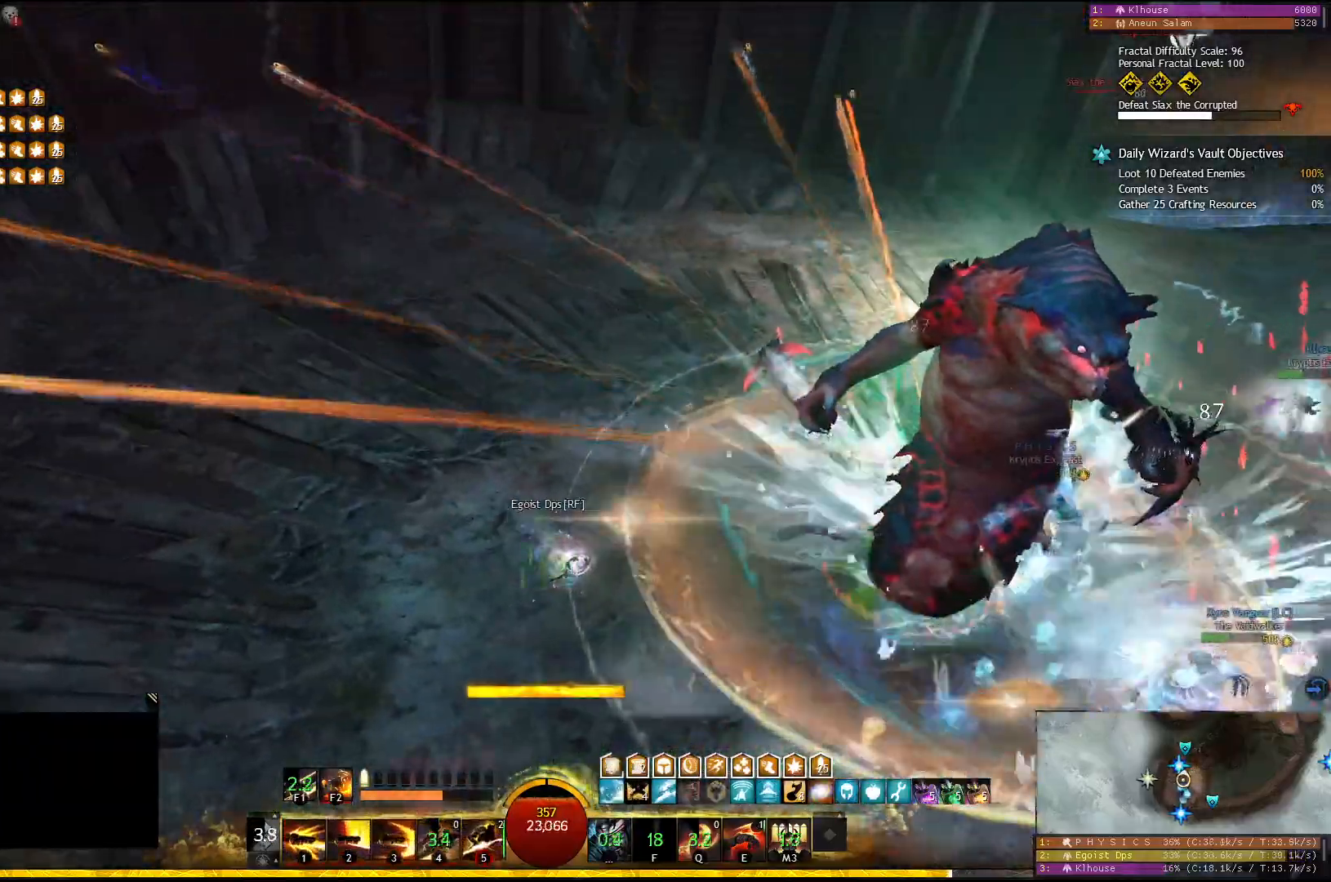
{"keys": [], "events": []}
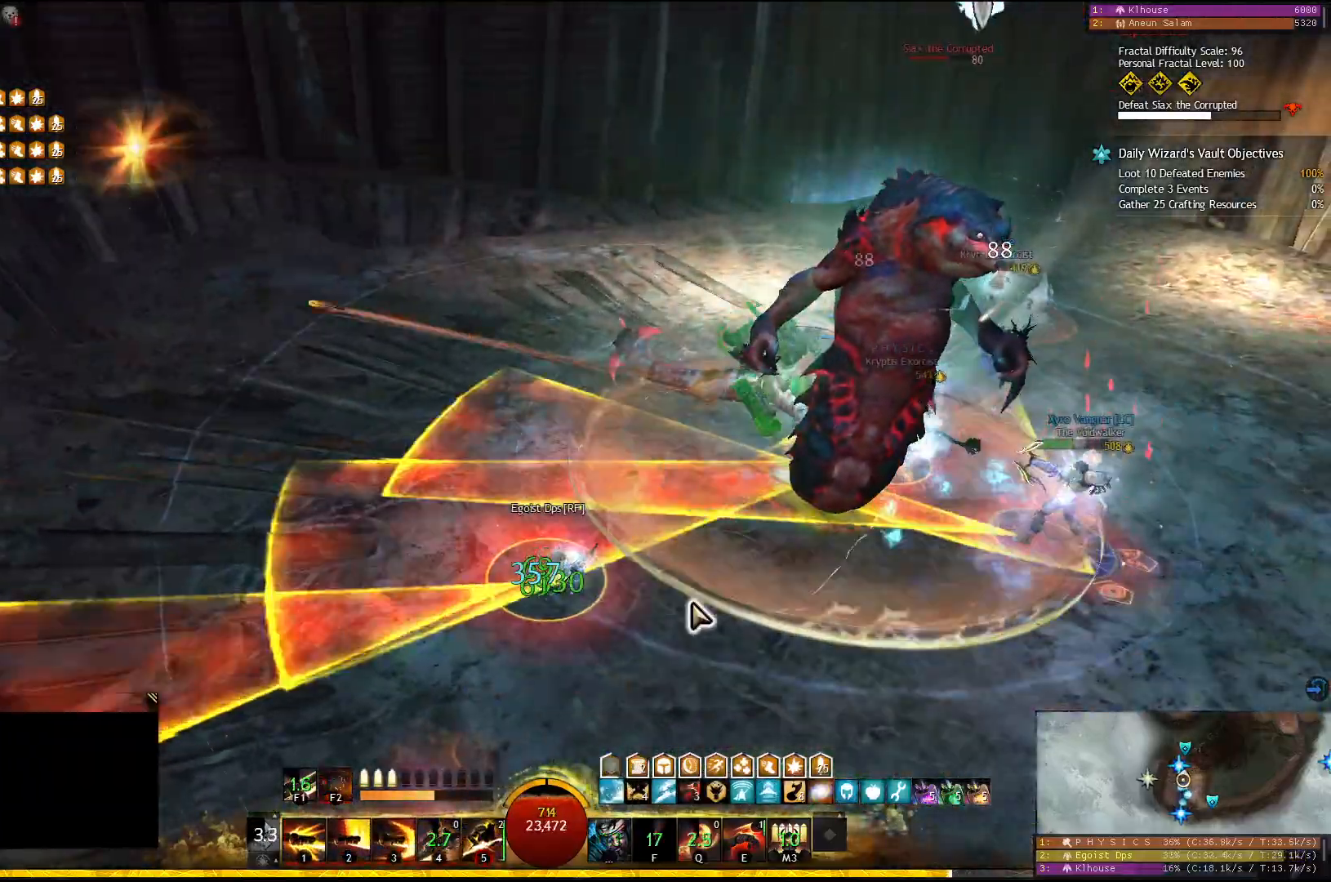
{"keys": [], "events": []}
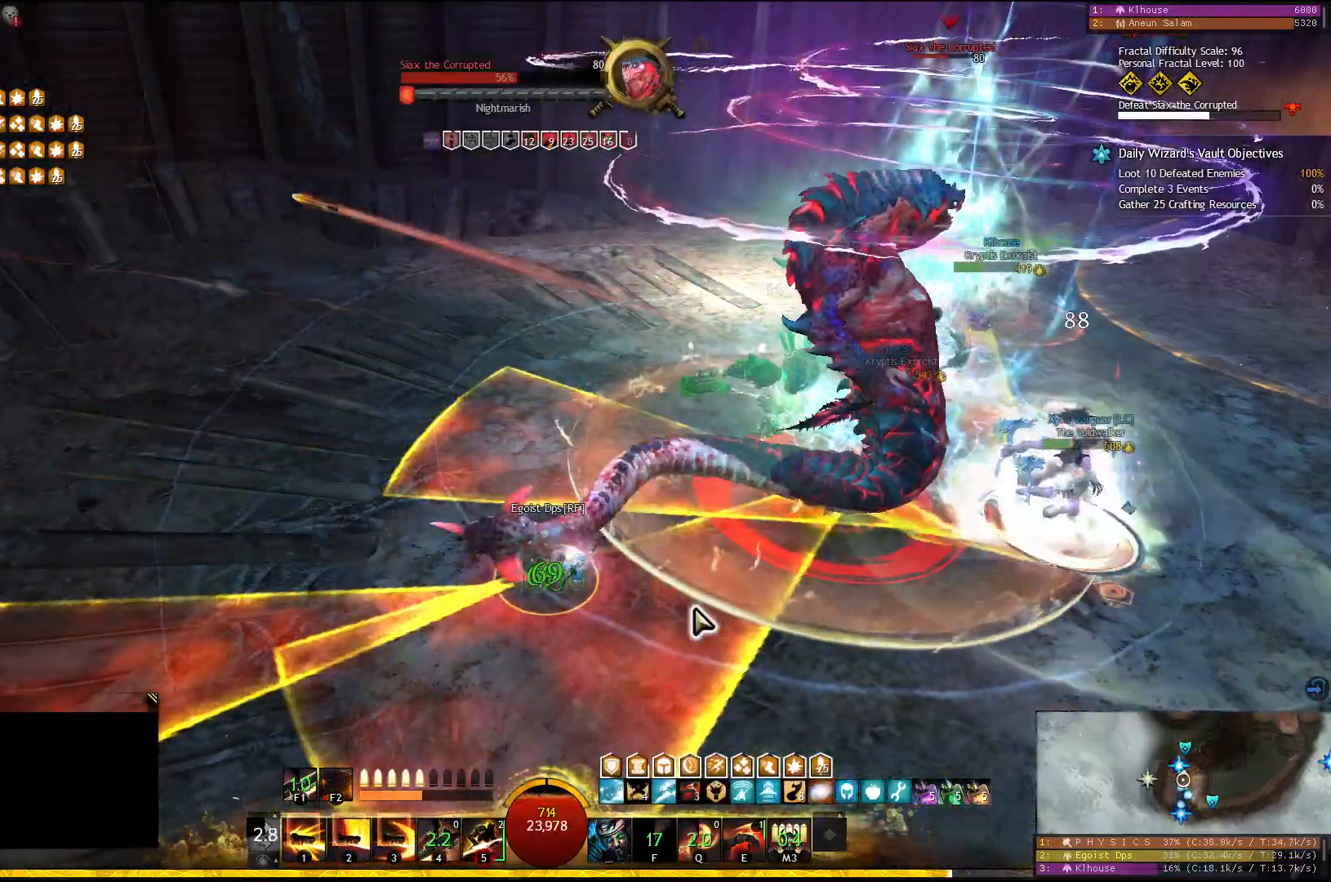
{"keys": [], "events": []}
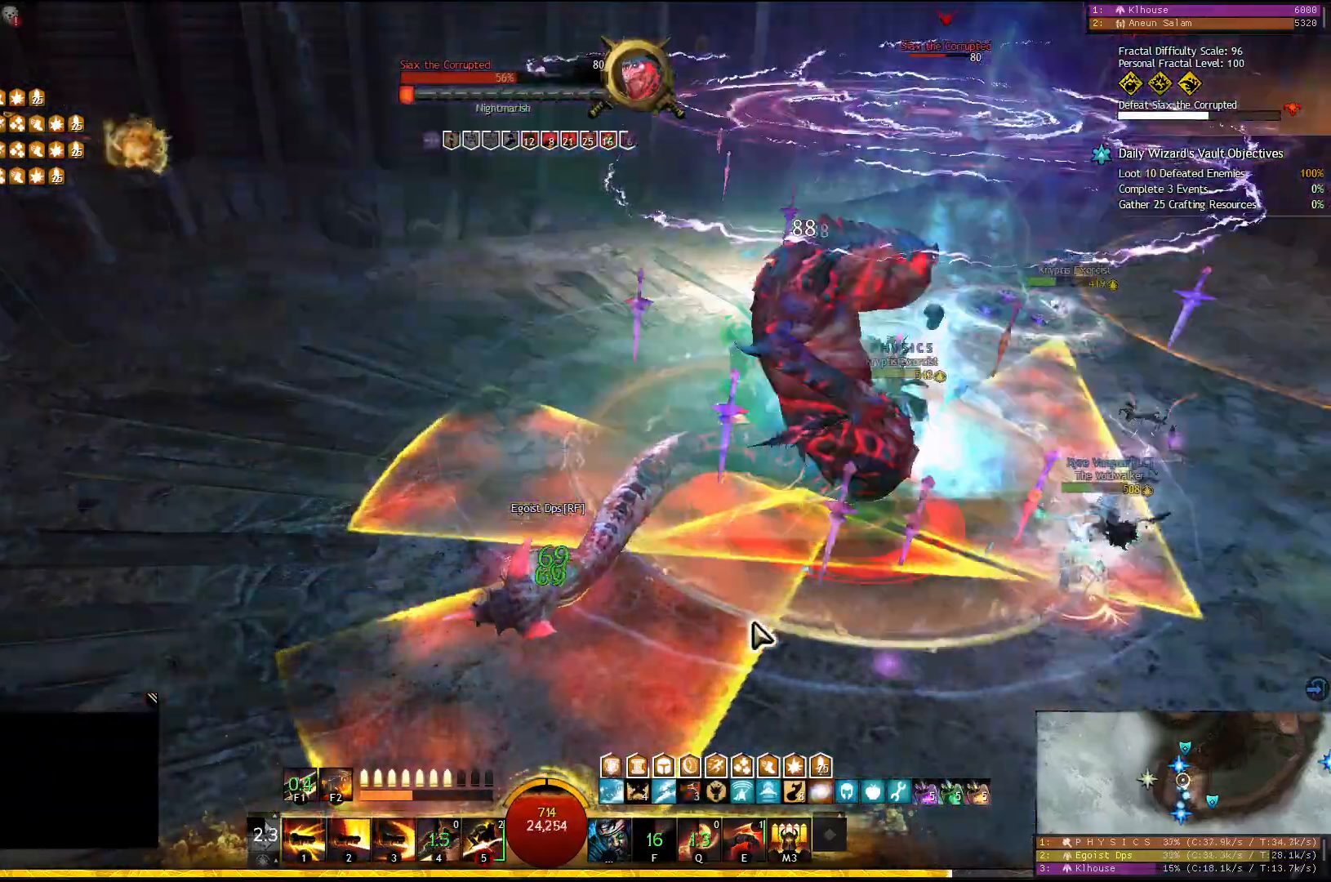
{"keys": [], "events": []}
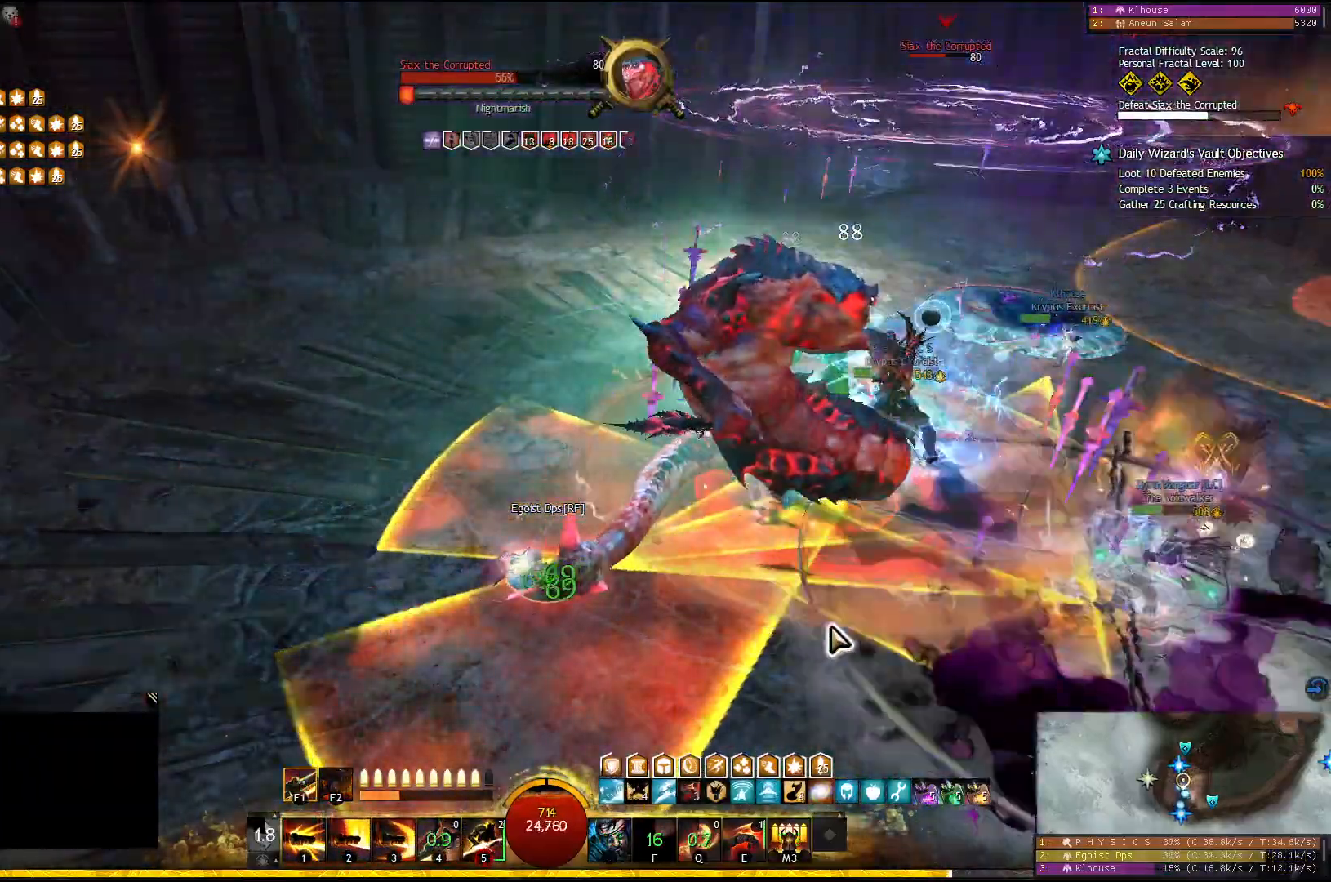
{"keys": ["1"], "events": [[50, "5", "down"], [150, "5", "up"], [183, "1", "down"]]}
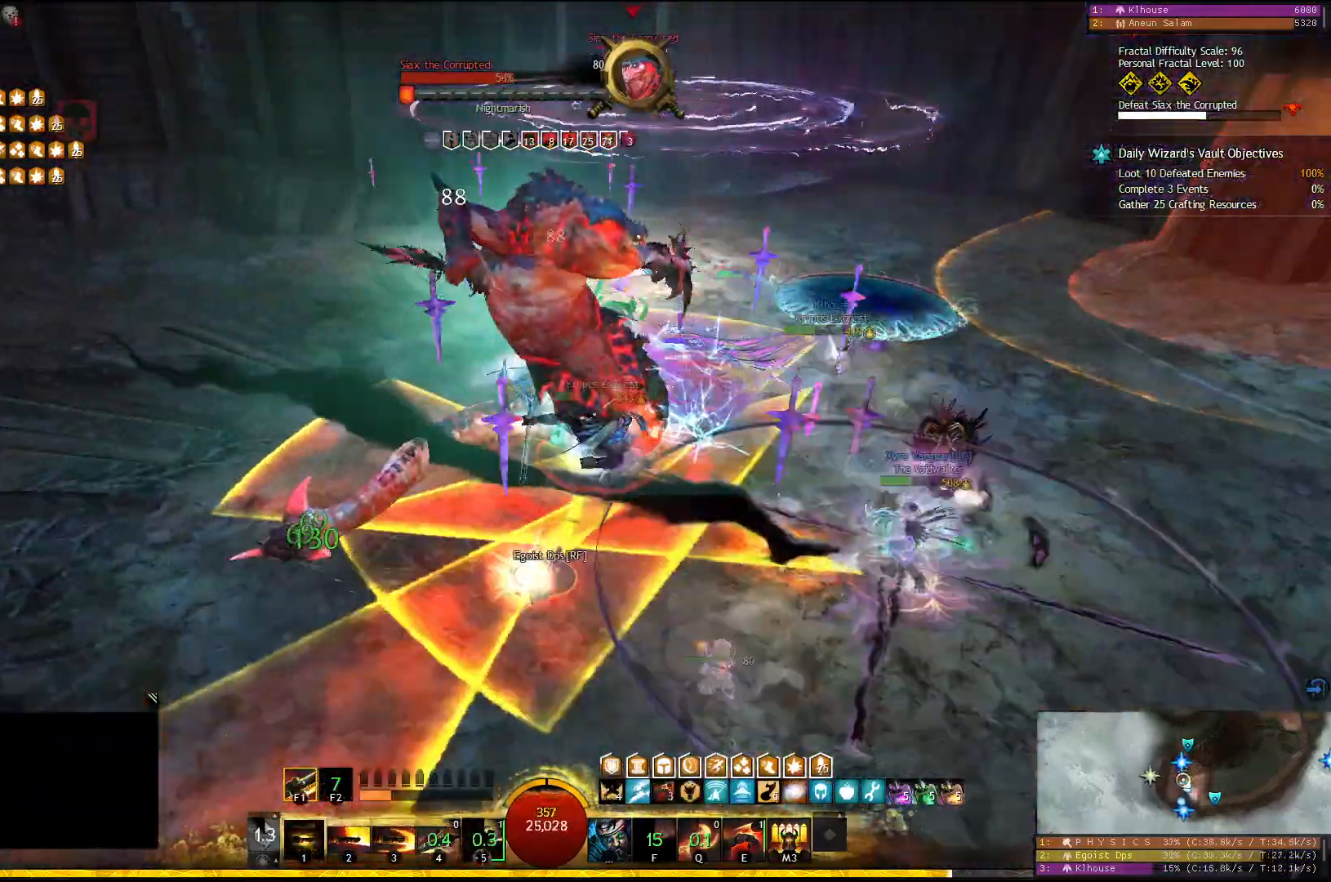
{"keys": [], "events": [[150, "1", "up"]]}